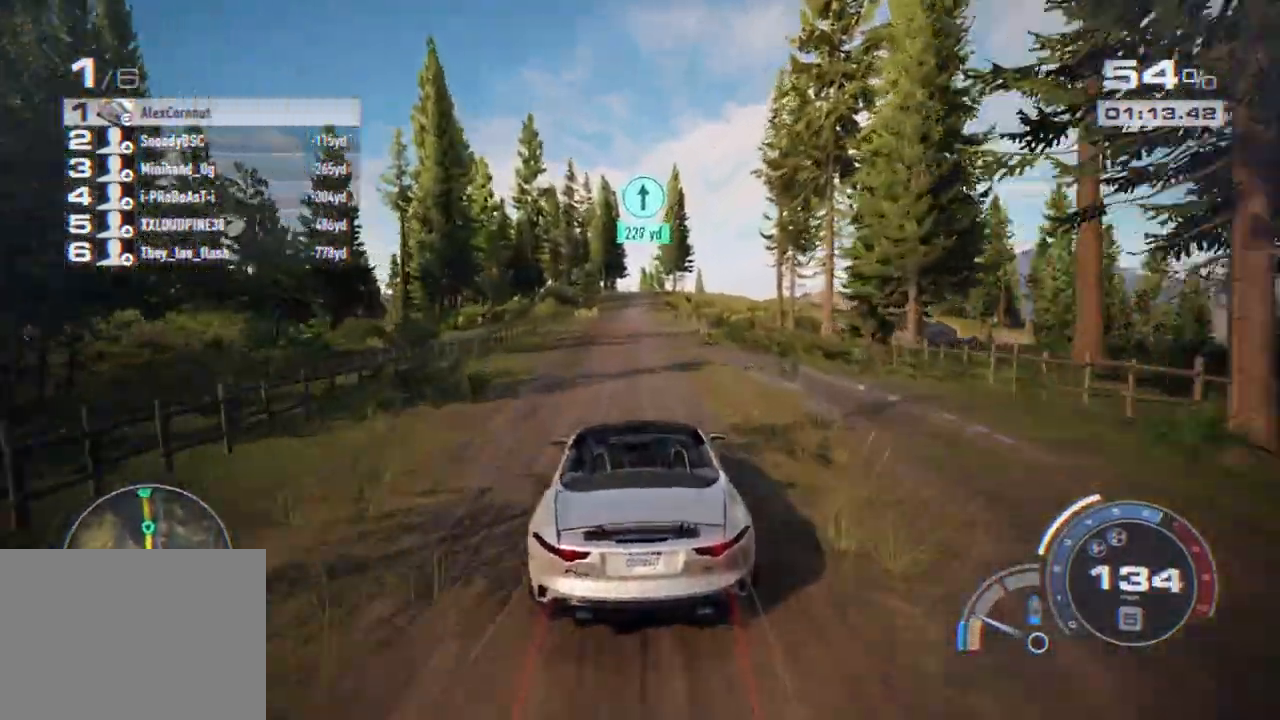
Gameplay with a controller (Xbox layout); each line is a JSON object with the inputs held at the frame after it. "events" lists button and stick changes between this image and that frame as [ms after this image, input, new state], when the widget could be followed in between. Not read: R3.
{"buttons": ["A", "R2"], "left_stick": "center", "right_stick": "center", "events": [[67, "left_stick", "left"], [167, "left_stick", "center"], [383, "A", "down"]]}
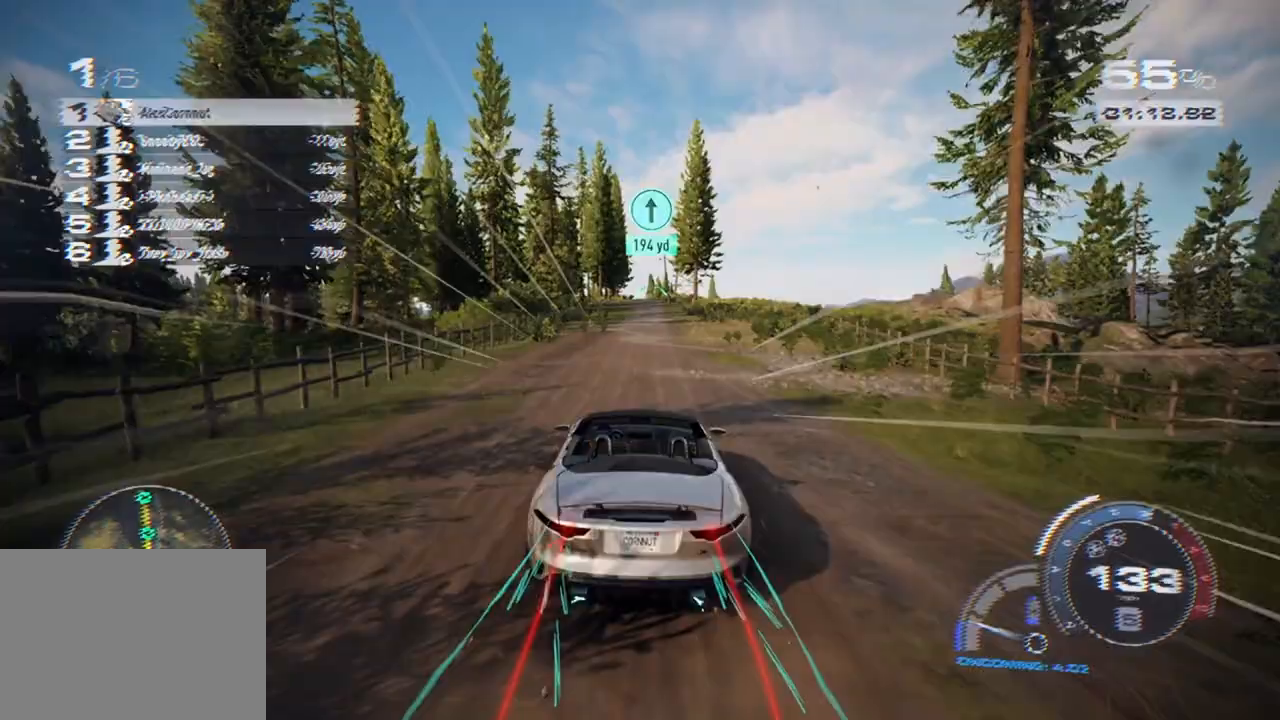
{"buttons": ["A", "R2"], "left_stick": "center", "right_stick": "center", "events": []}
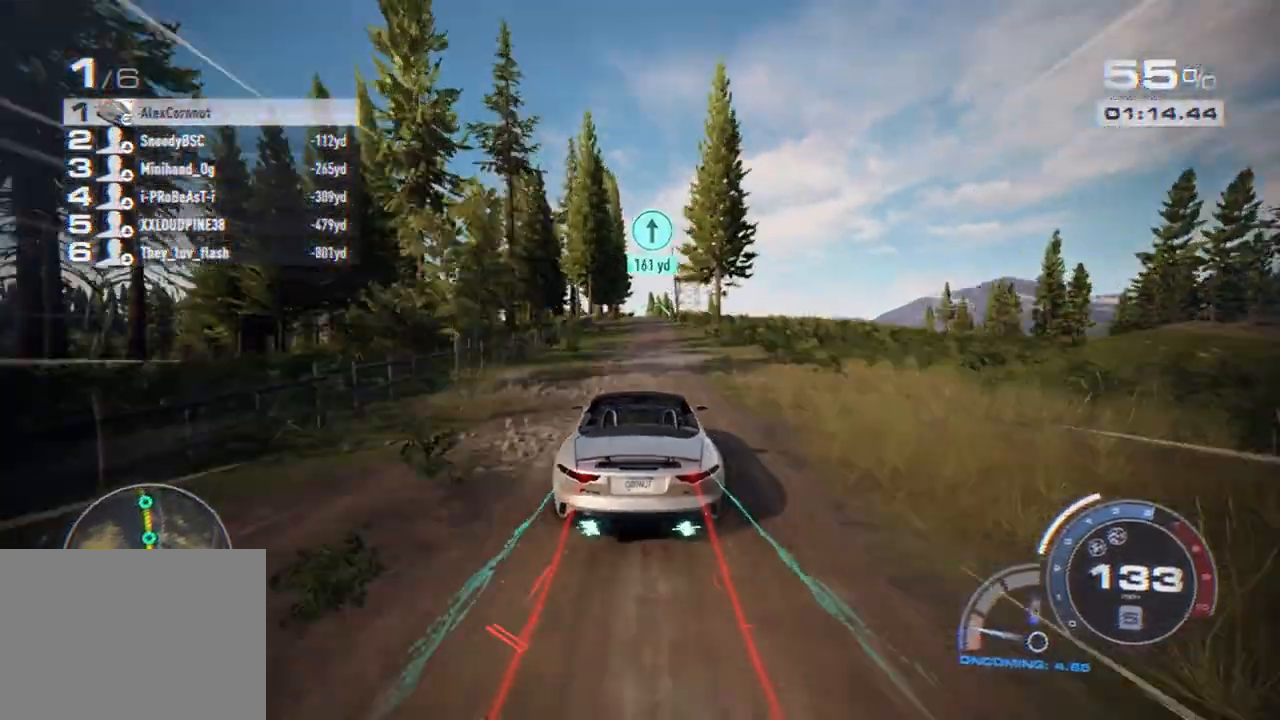
{"buttons": ["A", "R2"], "left_stick": "center", "right_stick": "center", "events": []}
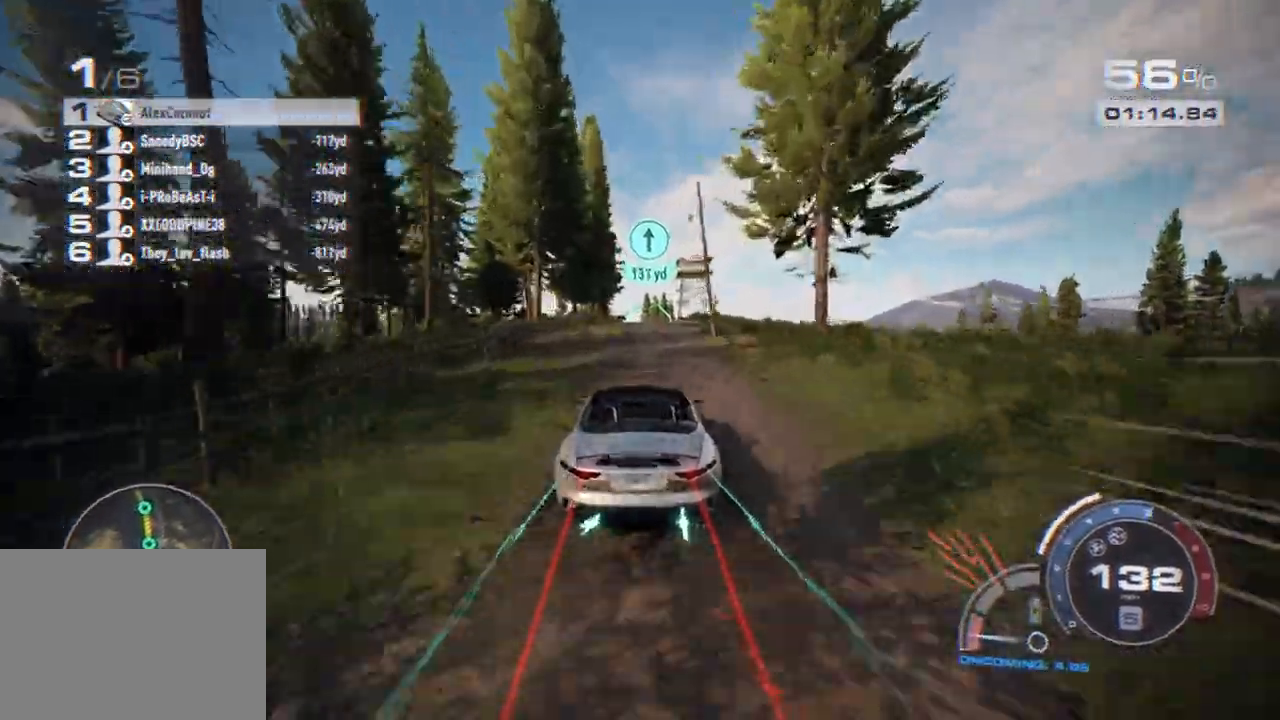
{"buttons": ["A", "R2"], "left_stick": "center", "right_stick": "center", "events": []}
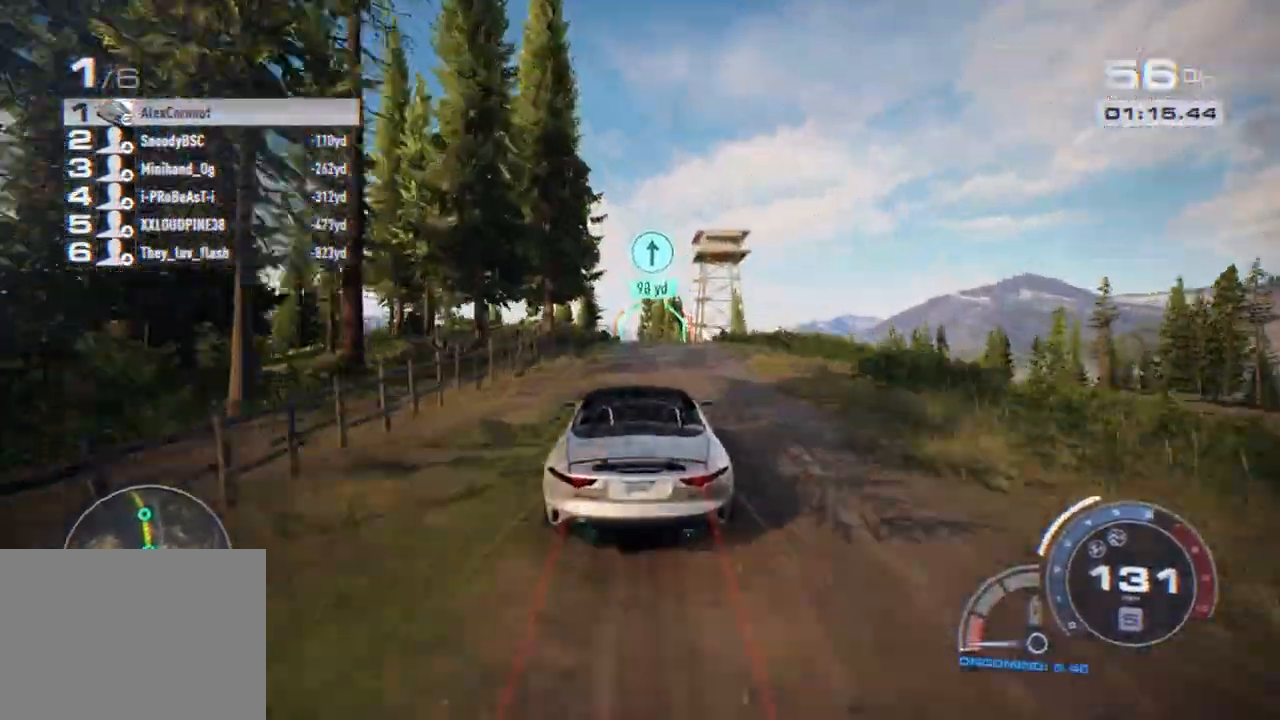
{"buttons": ["R2"], "left_stick": "center", "right_stick": "center", "events": [[183, "A", "up"]]}
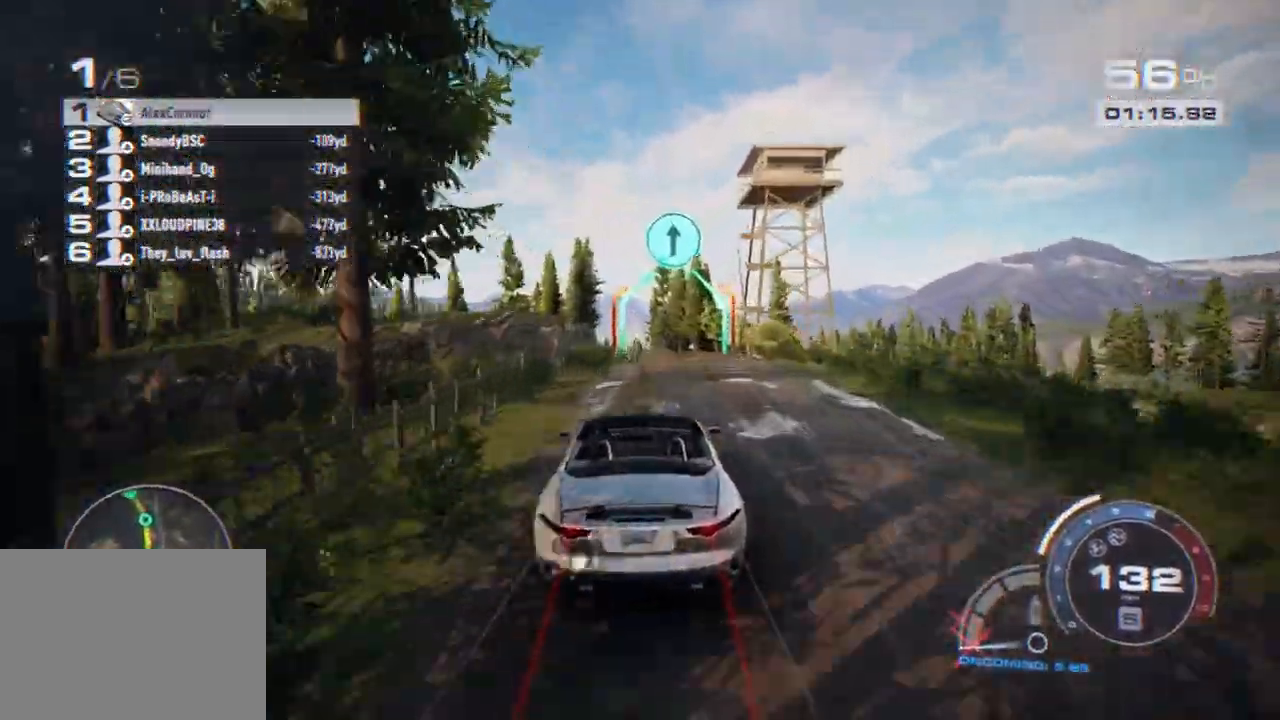
{"buttons": ["R2"], "left_stick": "center", "right_stick": "center", "events": []}
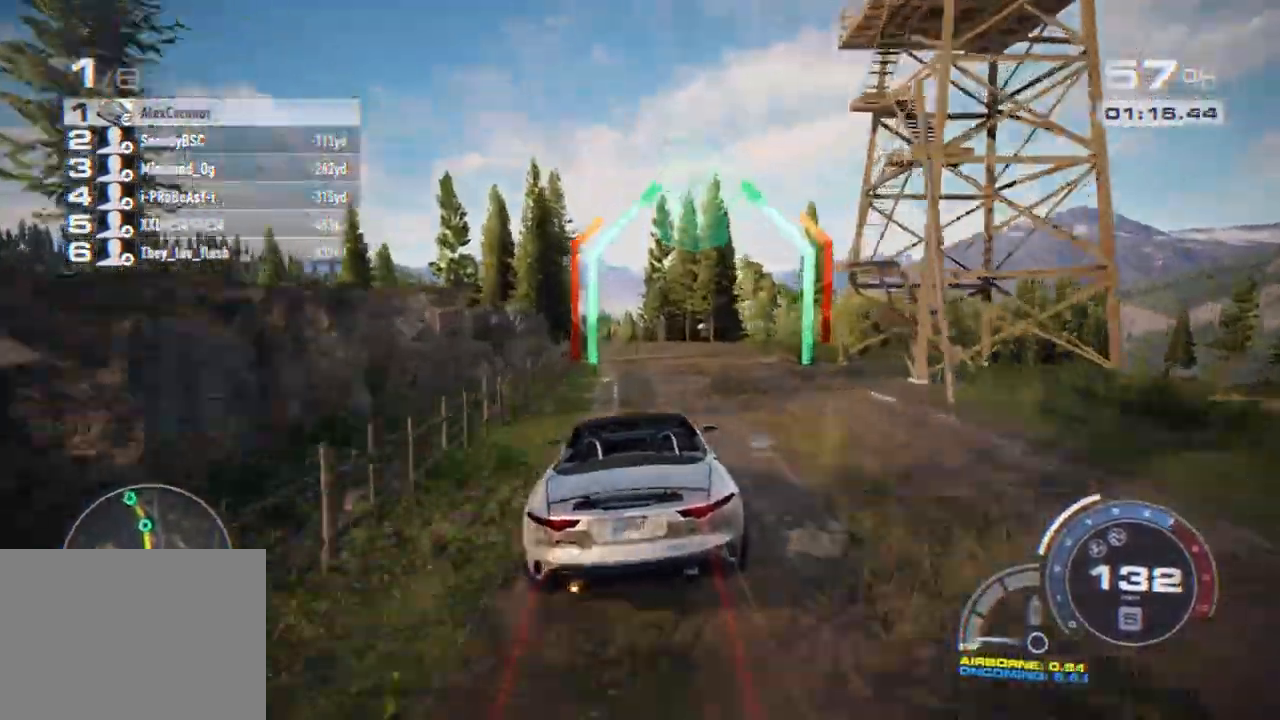
{"buttons": ["R2"], "left_stick": "left", "right_stick": "center", "events": [[117, "left_stick", "left"], [250, "left_stick", "center"], [450, "left_stick", "left"]]}
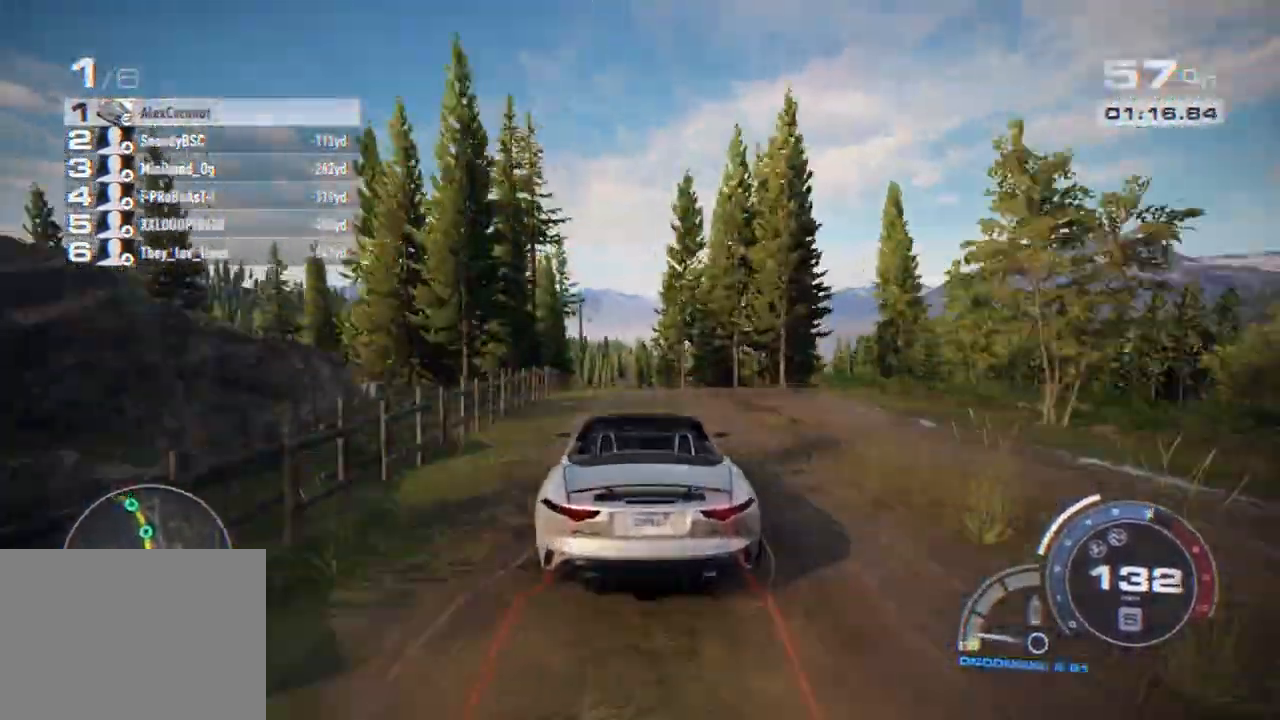
{"buttons": ["R2"], "left_stick": "center", "right_stick": "center", "events": [[17, "left_stick", "center"]]}
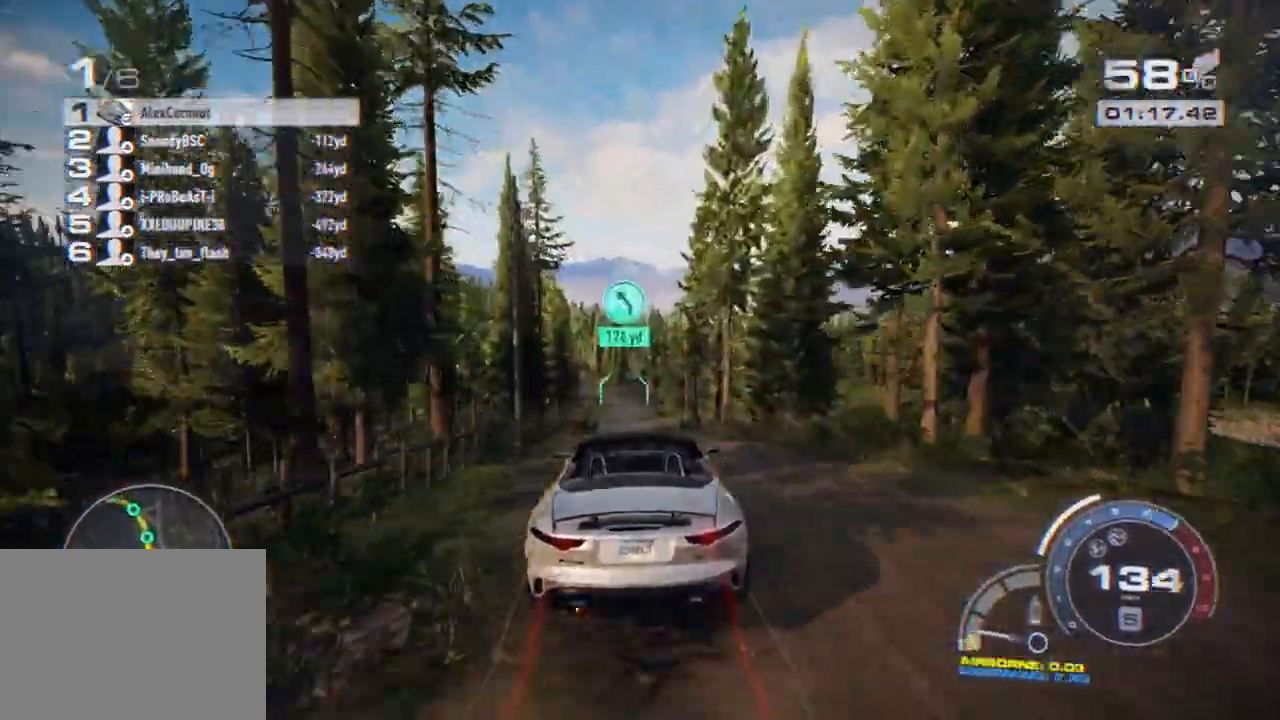
{"buttons": ["R2"], "left_stick": "center", "right_stick": "center", "events": [[100, "left_stick", "left"], [333, "left_stick", "center"]]}
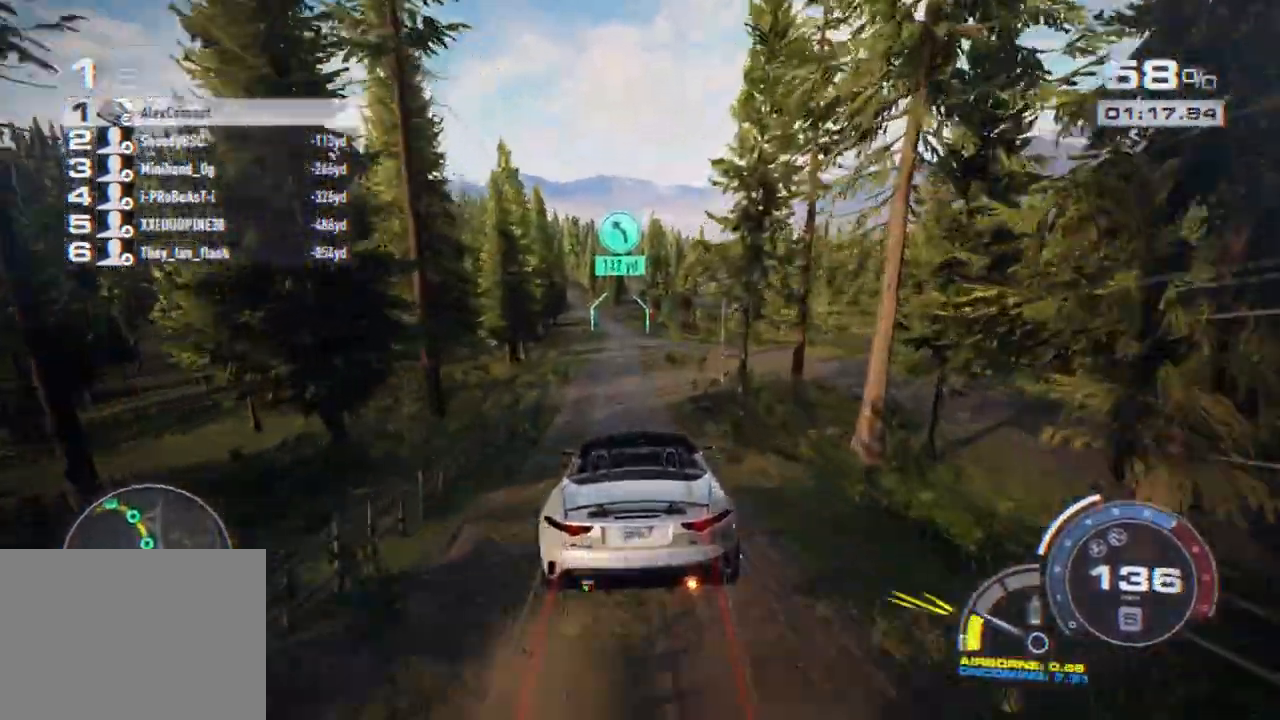
{"buttons": ["R2"], "left_stick": "left", "right_stick": "center", "events": [[250, "left_stick", "left"]]}
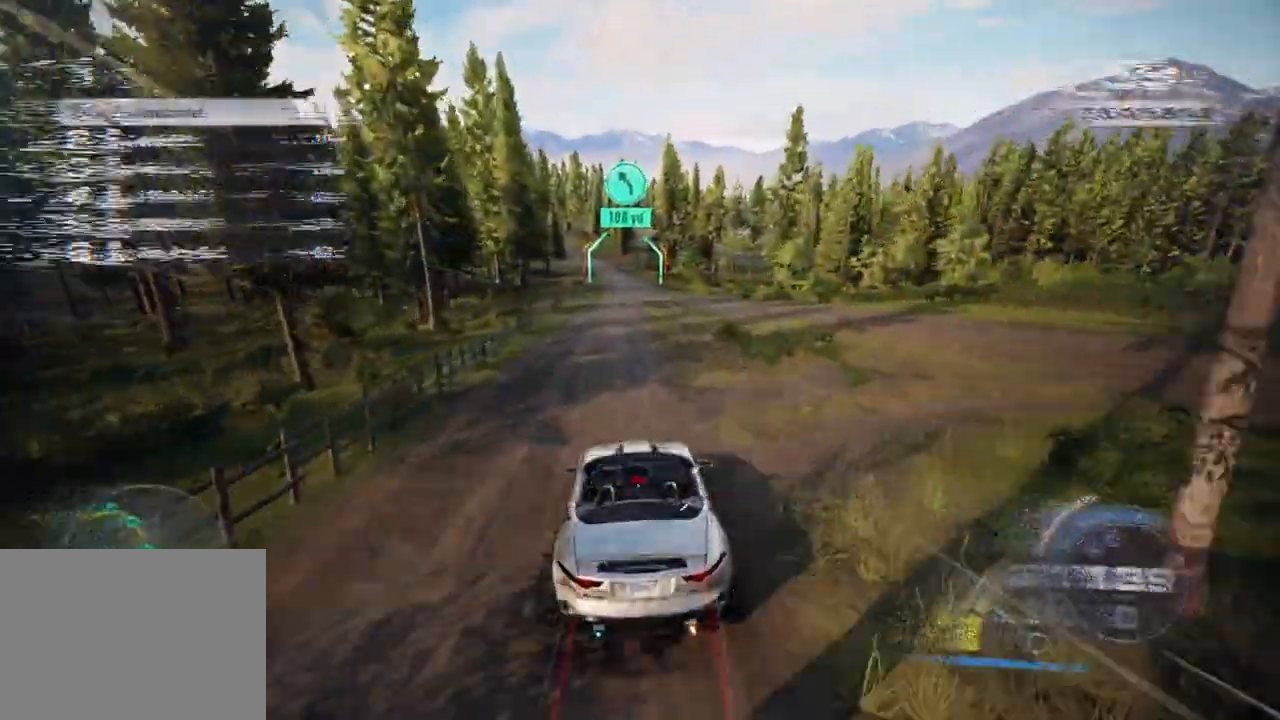
{"buttons": ["R2"], "left_stick": "center", "right_stick": "center", "events": [[167, "left_stick", "center"], [300, "left_stick", "left"], [500, "left_stick", "center"]]}
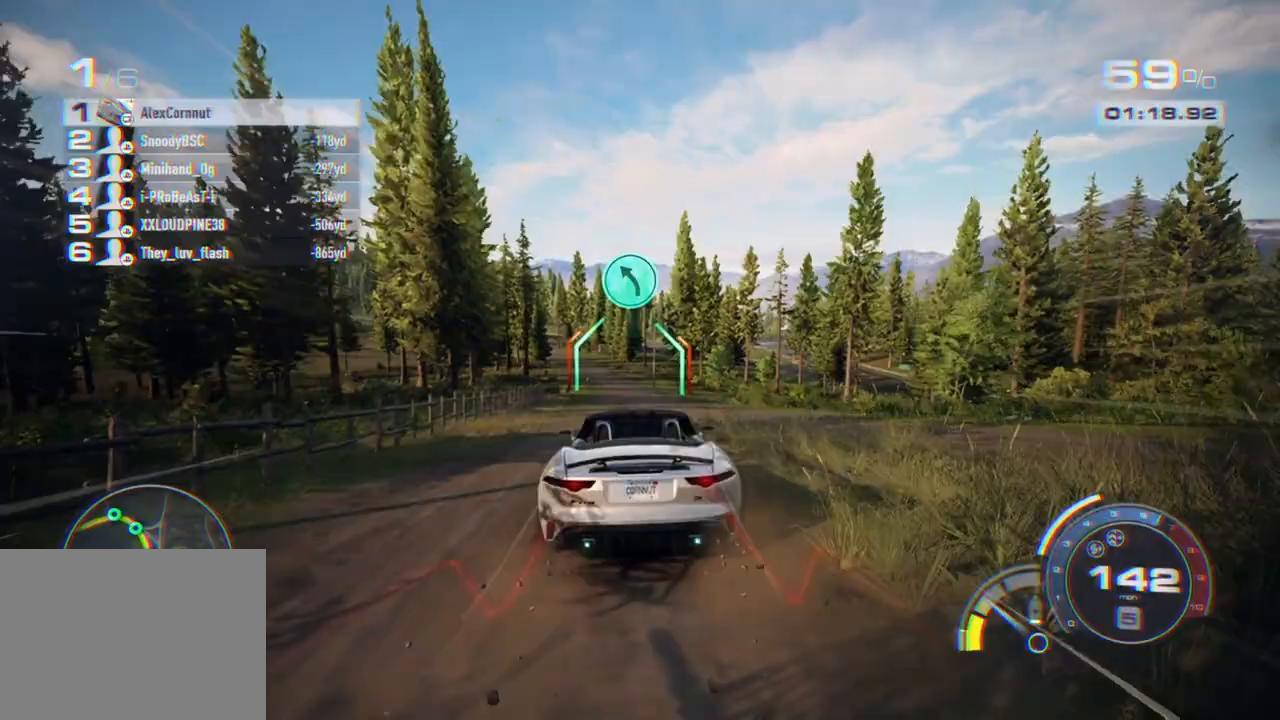
{"buttons": ["R2"], "left_stick": "left", "right_stick": "center", "events": [[150, "left_stick", "left"]]}
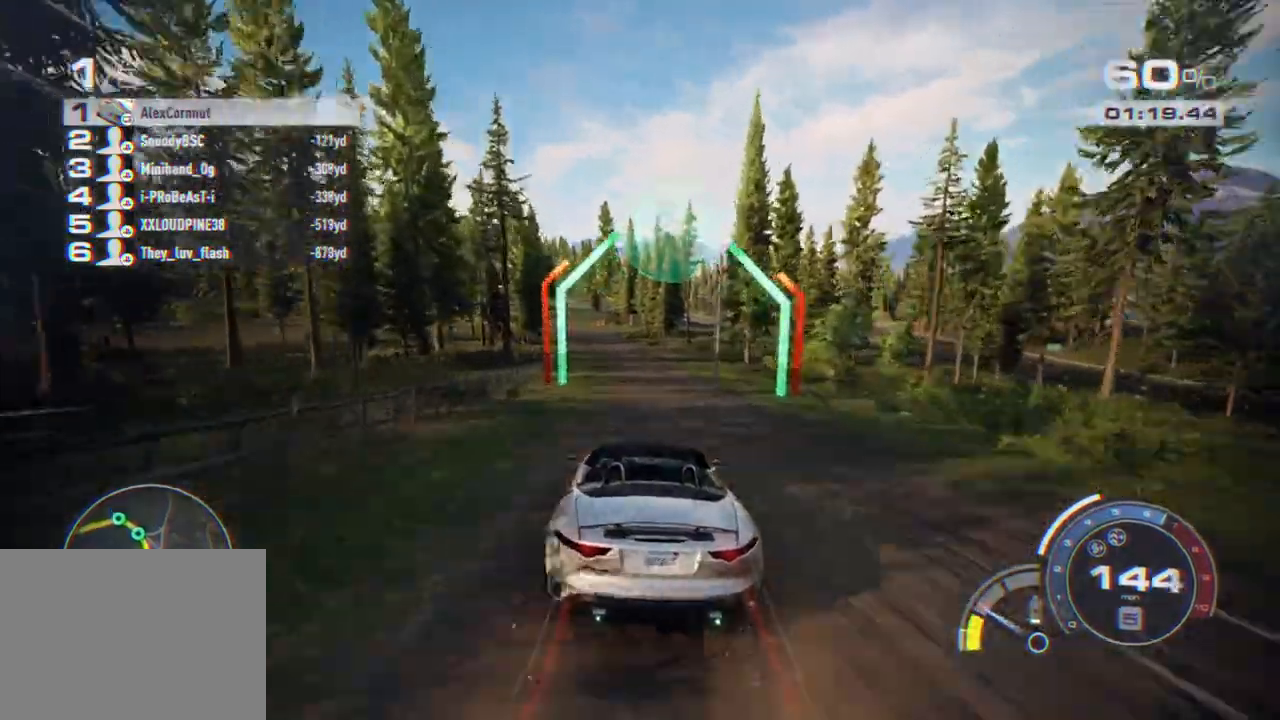
{"buttons": ["R2"], "left_stick": "left", "right_stick": "center", "events": []}
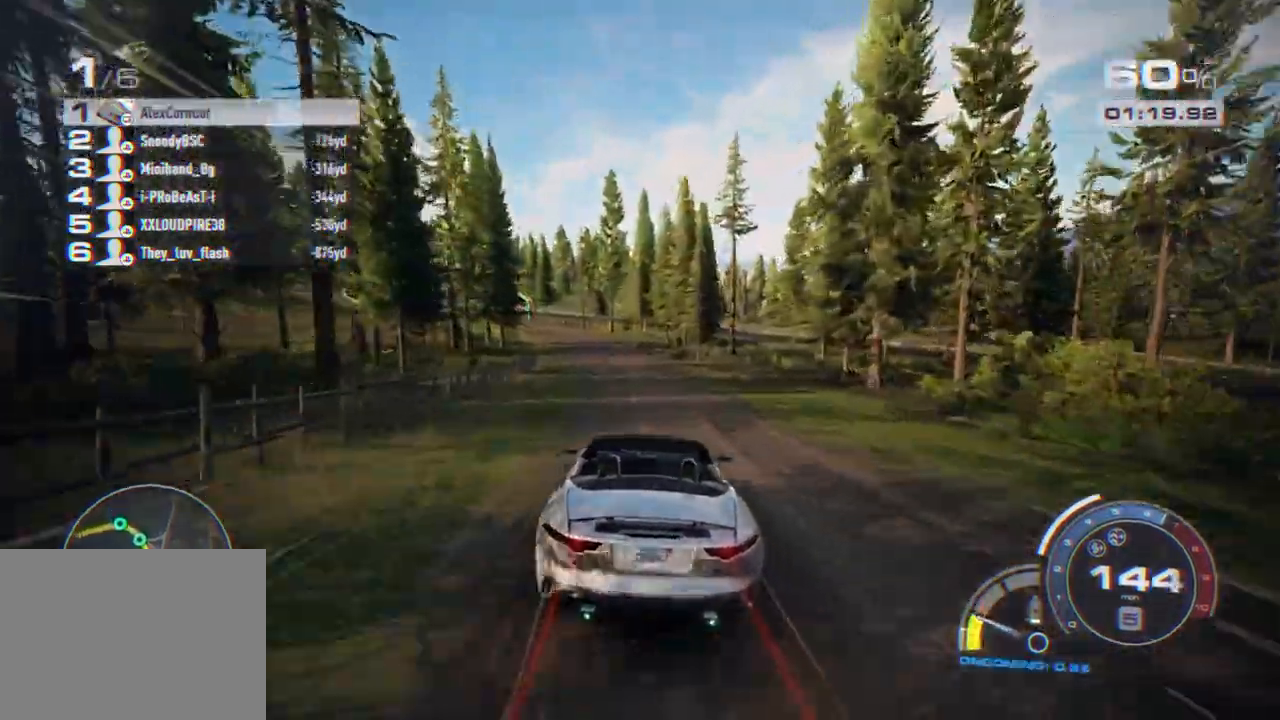
{"buttons": ["R2"], "left_stick": "left", "right_stick": "center", "events": [[183, "L2", "down"], [333, "L2", "up"]]}
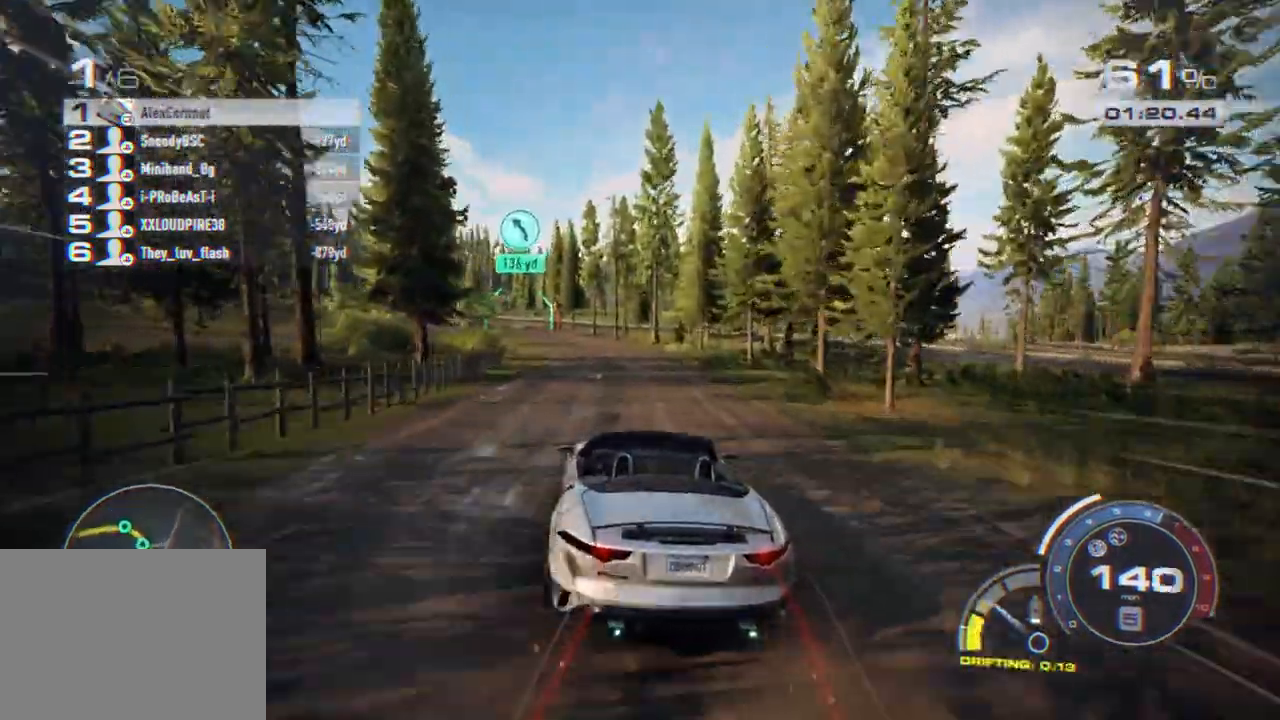
{"buttons": ["R2"], "left_stick": "center", "right_stick": "center", "events": [[500, "left_stick", "center"]]}
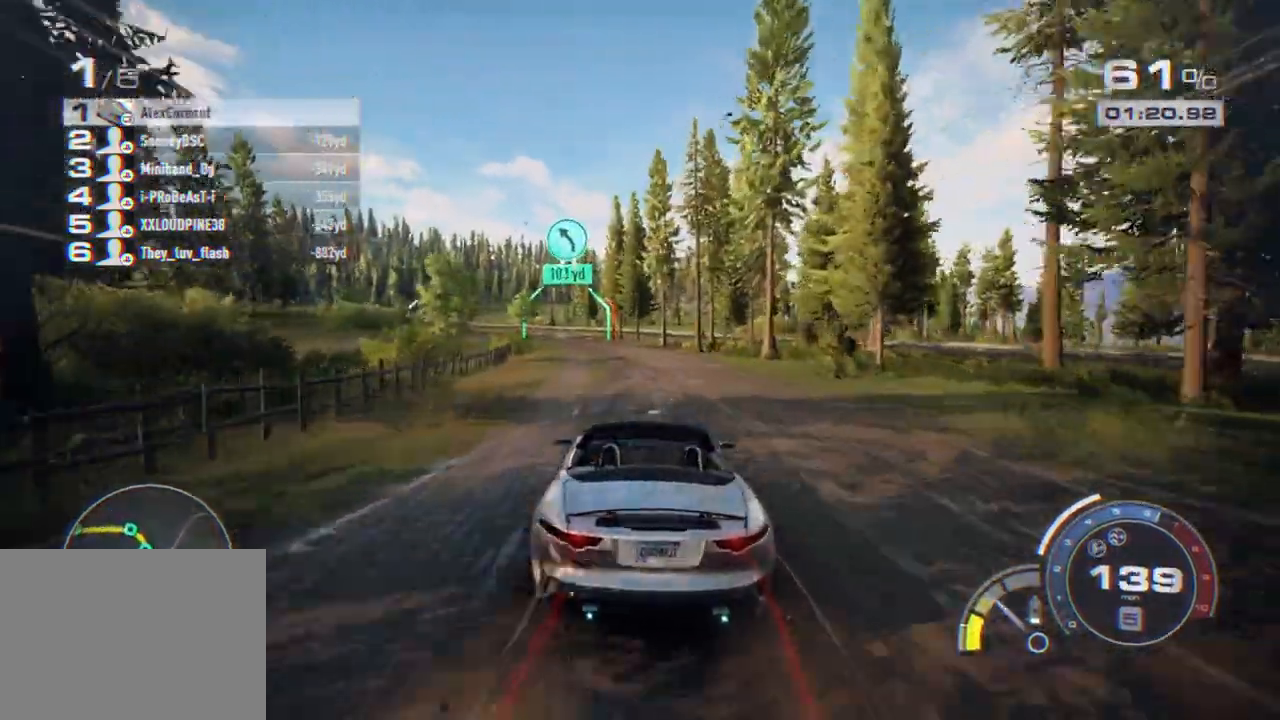
{"buttons": ["R2"], "left_stick": "left", "right_stick": "center", "events": [[67, "left_stick", "left"], [350, "left_stick", "center"], [433, "left_stick", "left"]]}
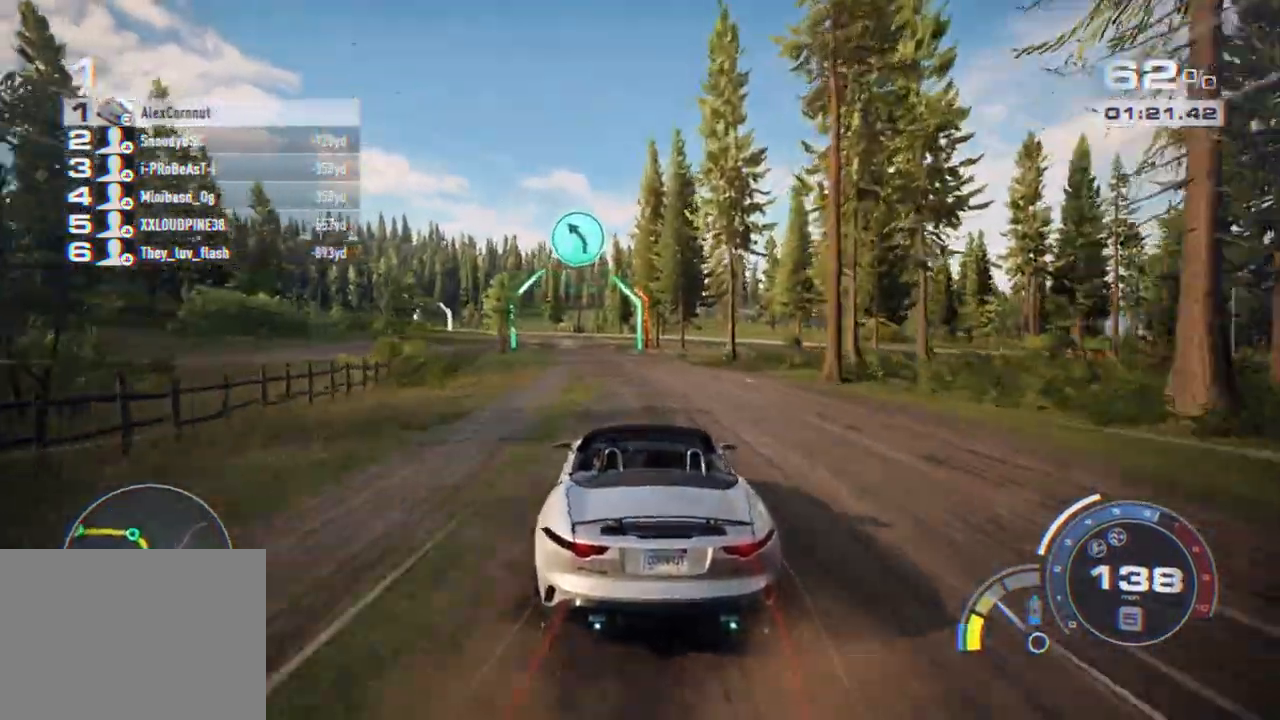
{"buttons": ["R2"], "left_stick": "left", "right_stick": "center", "events": [[117, "left_stick", "center"], [200, "left_stick", "left"]]}
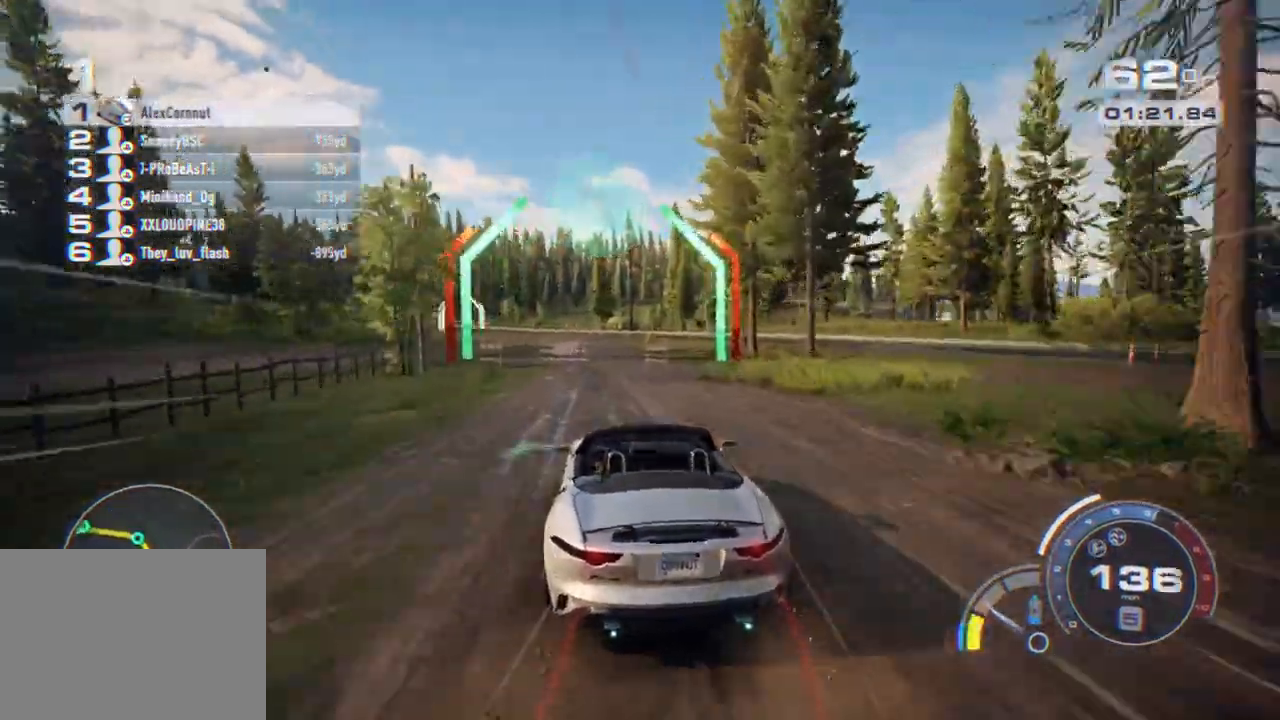
{"buttons": ["R2"], "left_stick": "left", "right_stick": "center", "events": [[67, "L2", "down"], [167, "L2", "up"]]}
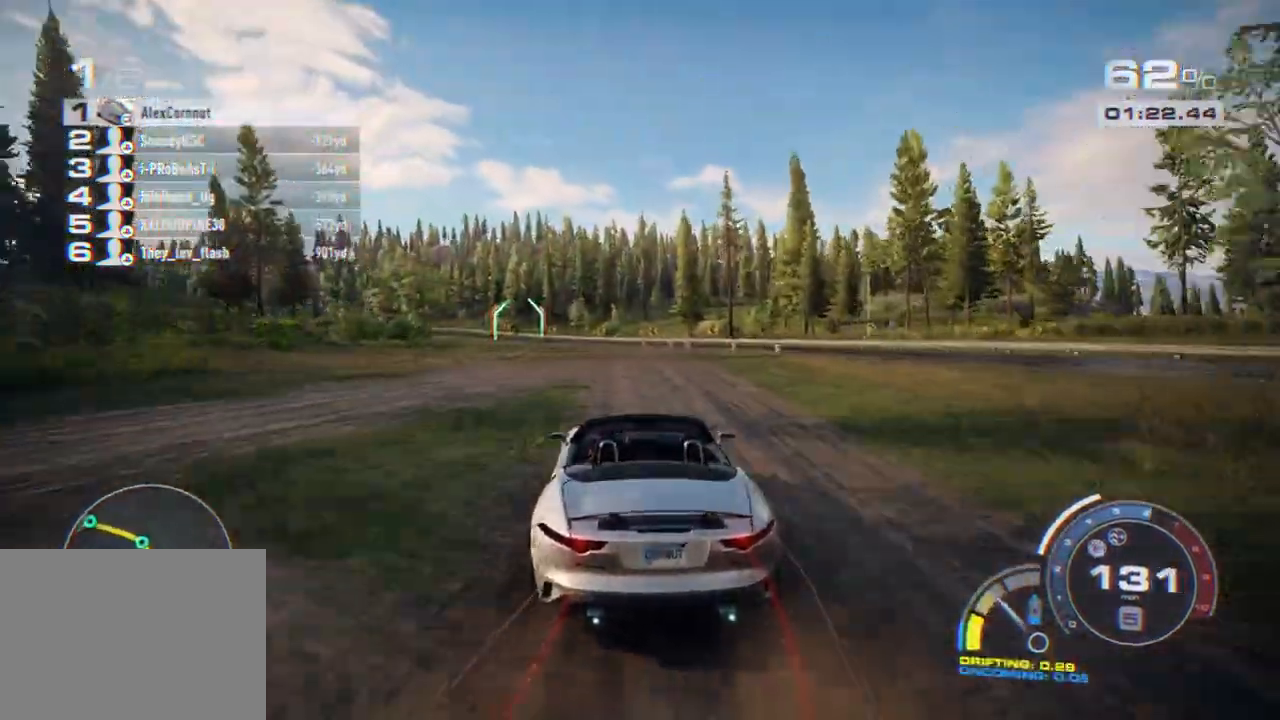
{"buttons": ["R2"], "left_stick": "left", "right_stick": "center", "events": [[167, "left_stick", "center"], [333, "left_stick", "left"]]}
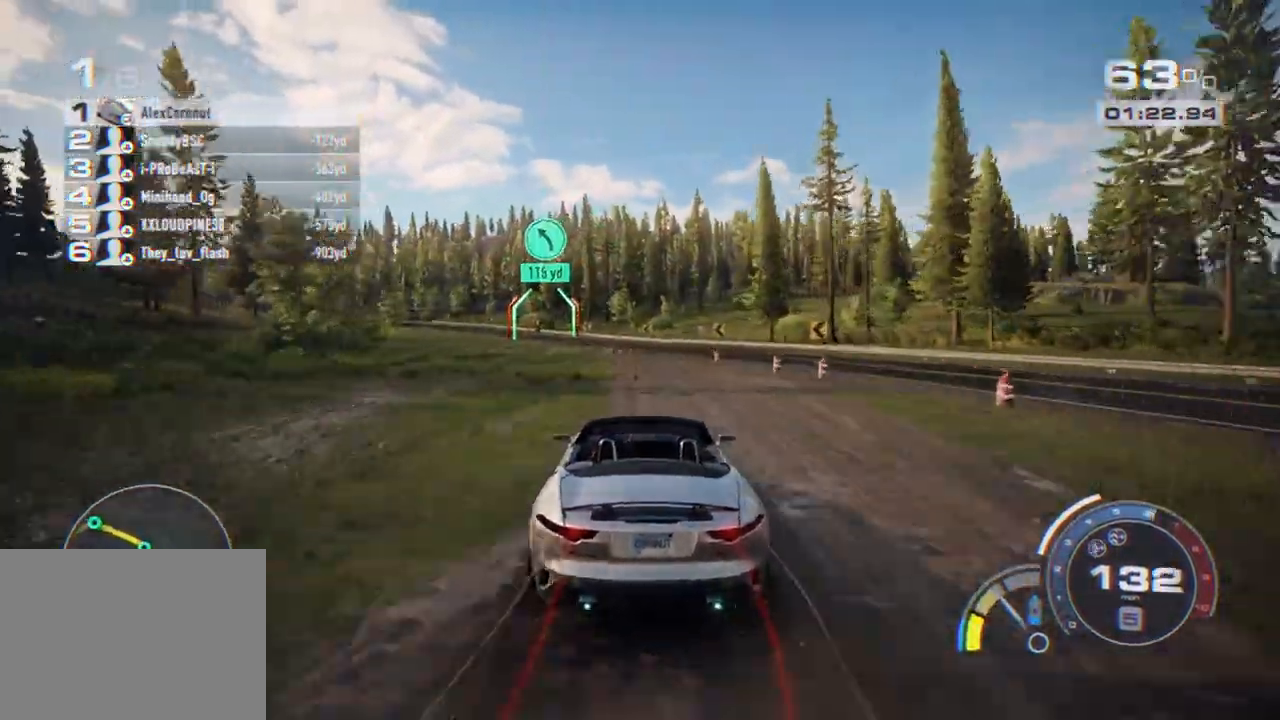
{"buttons": ["R2"], "left_stick": "left", "right_stick": "center", "events": [[50, "left_stick", "center"], [183, "left_stick", "left"], [350, "left_stick", "center"], [500, "left_stick", "left"]]}
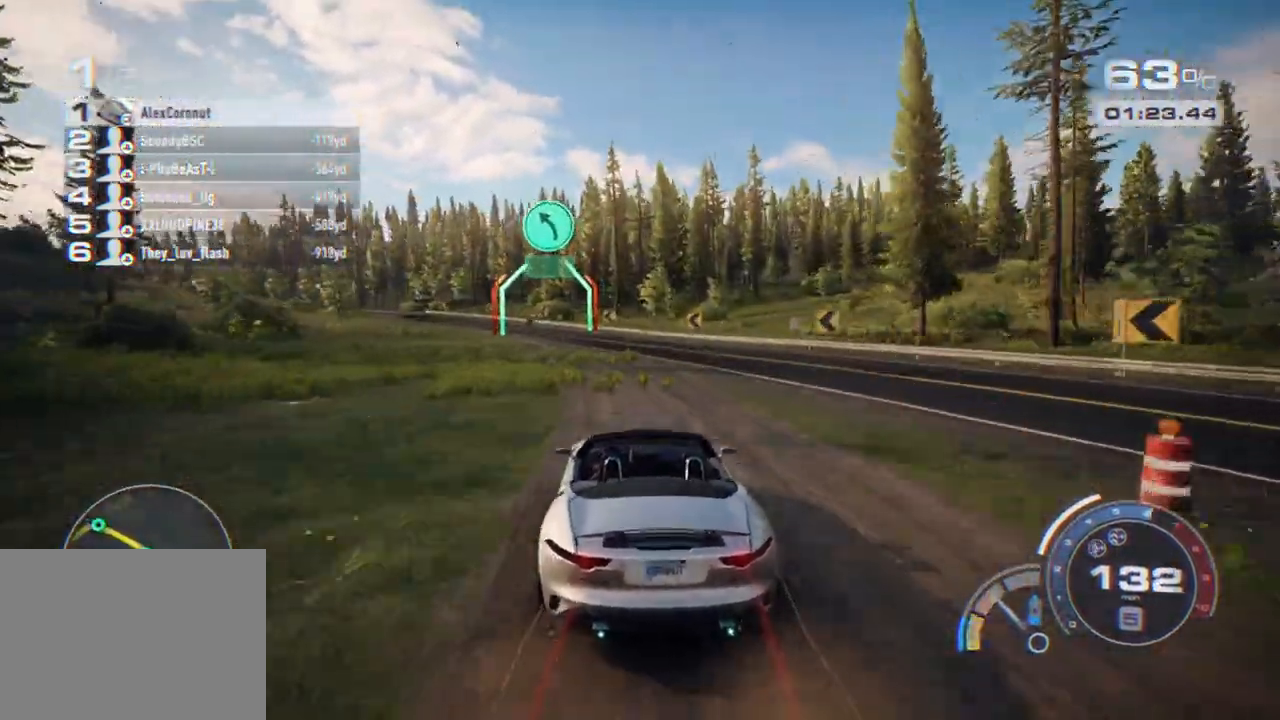
{"buttons": ["L2", "R2"], "left_stick": "left", "right_stick": "center", "events": [[317, "left_stick", "center"], [383, "left_stick", "left"], [433, "L2", "down"]]}
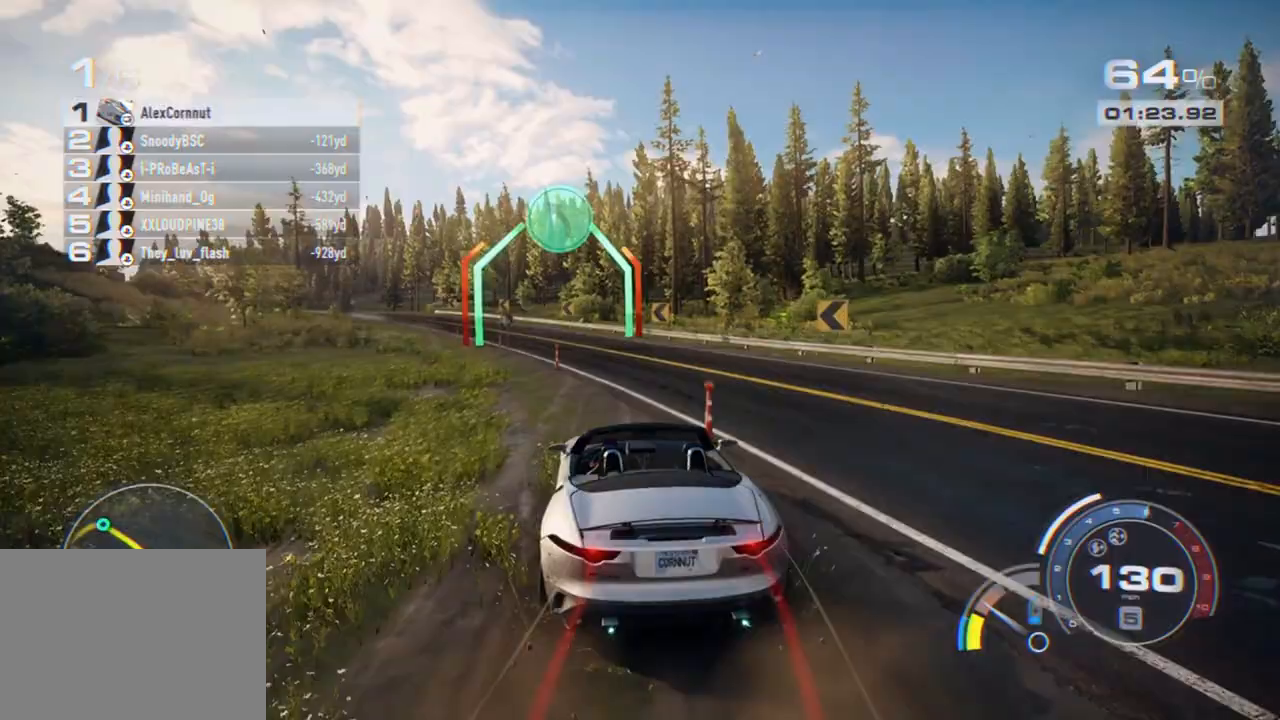
{"buttons": ["R2"], "left_stick": "center", "right_stick": "center", "events": [[33, "L2", "up"], [133, "left_stick", "center"], [300, "left_stick", "left"], [483, "left_stick", "center"]]}
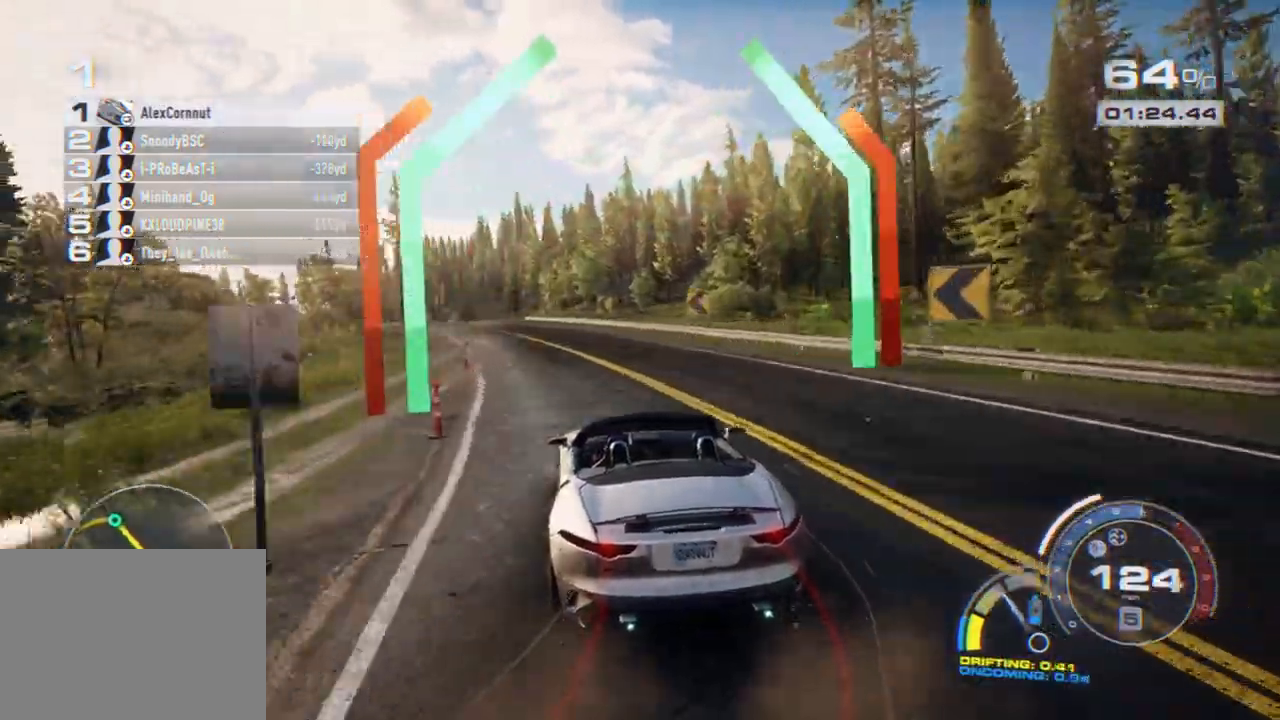
{"buttons": ["R2"], "left_stick": "left", "right_stick": "center", "events": [[50, "left_stick", "left"], [300, "left_stick", "center"], [383, "left_stick", "left"]]}
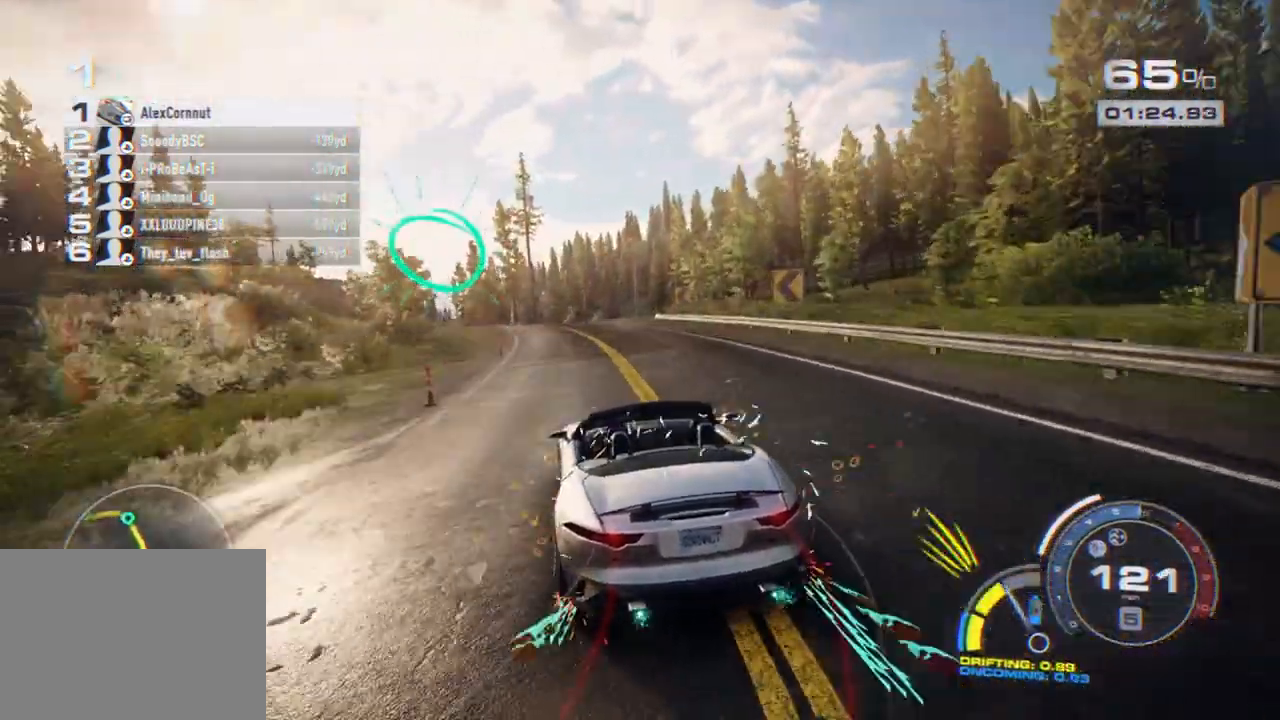
{"buttons": ["R2"], "left_stick": "center", "right_stick": "center", "events": [[67, "left_stick", "center"], [267, "left_stick", "left"], [417, "left_stick", "center"]]}
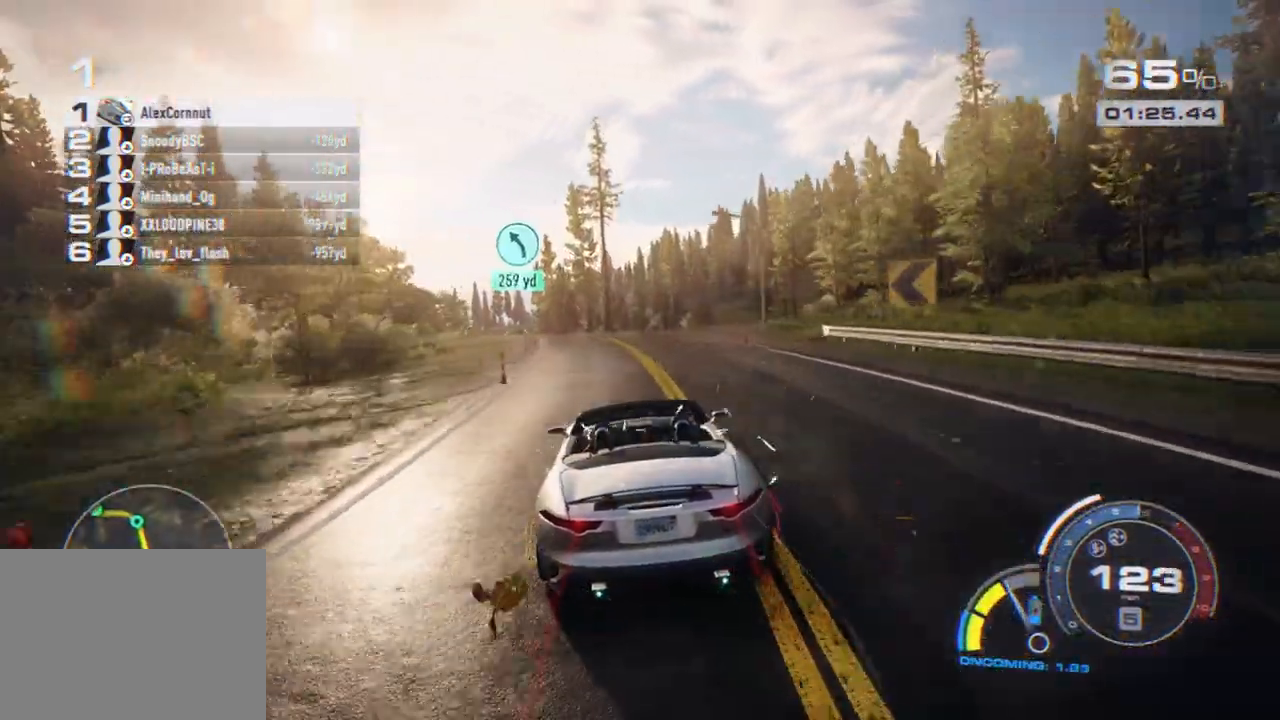
{"buttons": ["A", "R2"], "left_stick": "left", "right_stick": "center", "events": [[50, "left_stick", "left"], [83, "A", "down"], [183, "left_stick", "center"], [350, "left_stick", "left"]]}
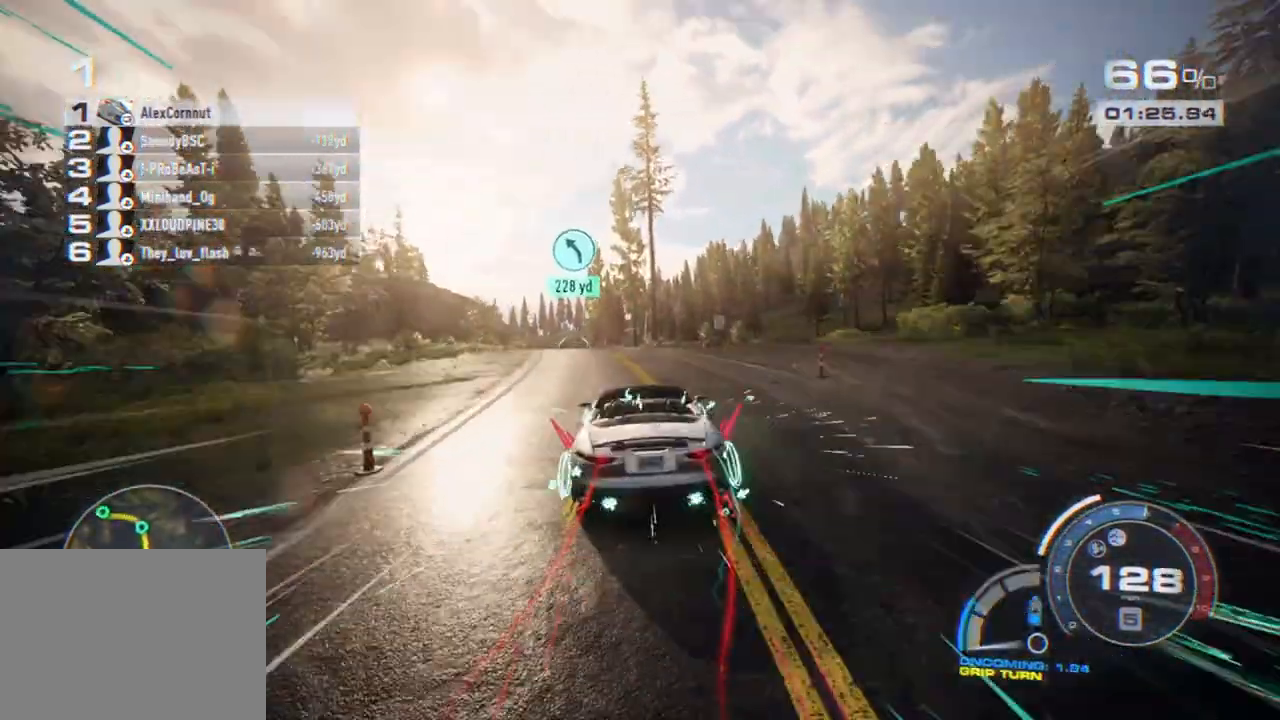
{"buttons": ["A", "R2"], "left_stick": "left", "right_stick": "center", "events": [[100, "left_stick", "center"], [400, "left_stick", "left"]]}
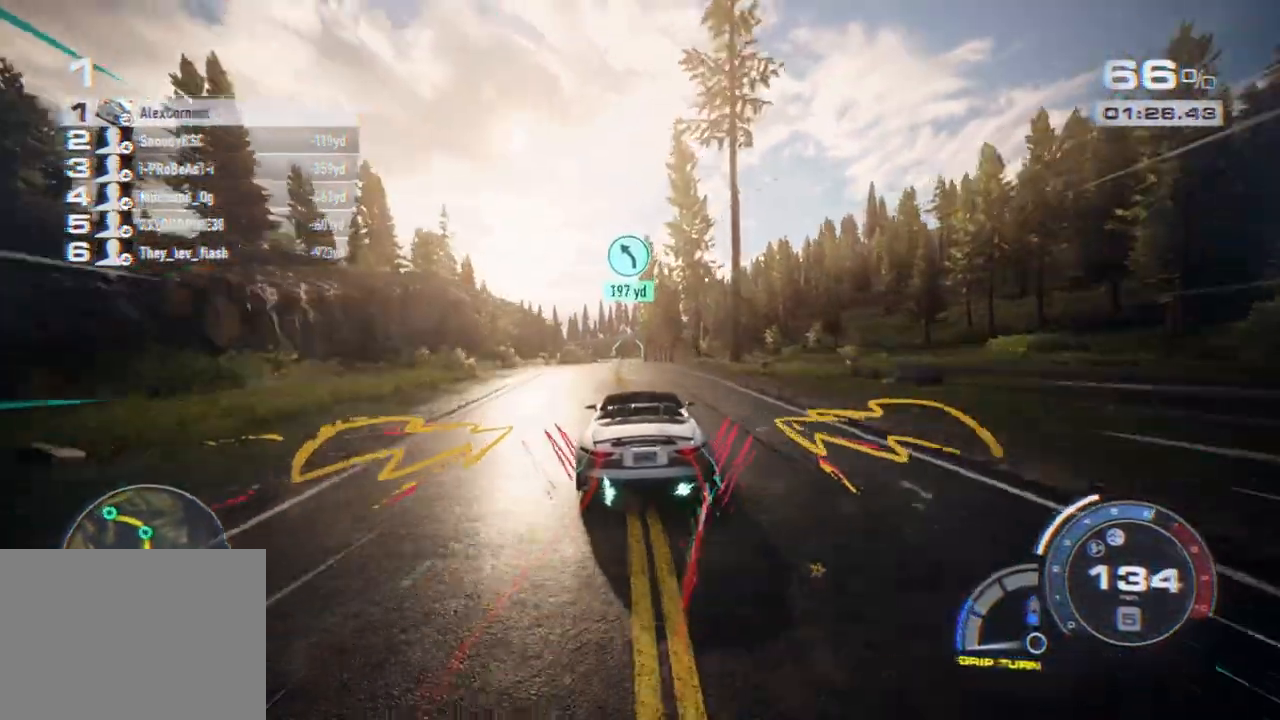
{"buttons": ["A", "R2"], "left_stick": "center", "right_stick": "center", "events": [[150, "left_stick", "center"]]}
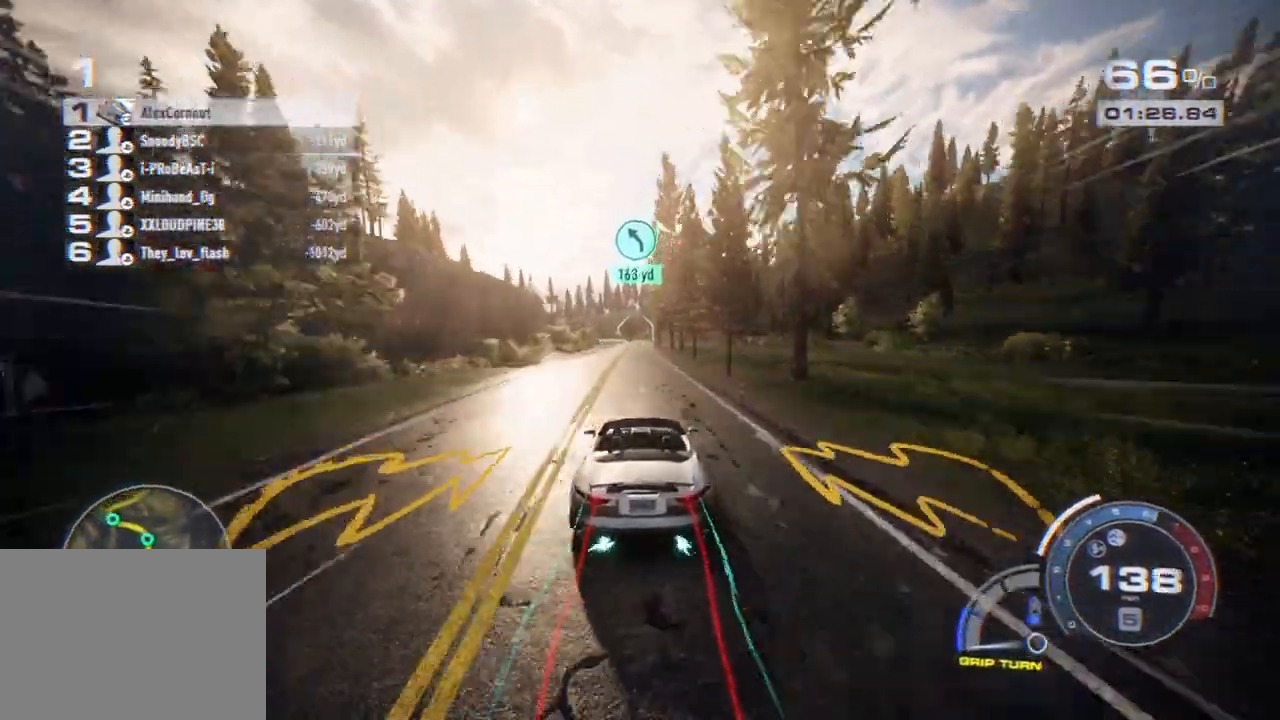
{"buttons": ["A", "R2"], "left_stick": "left", "right_stick": "center", "events": [[450, "left_stick", "left"]]}
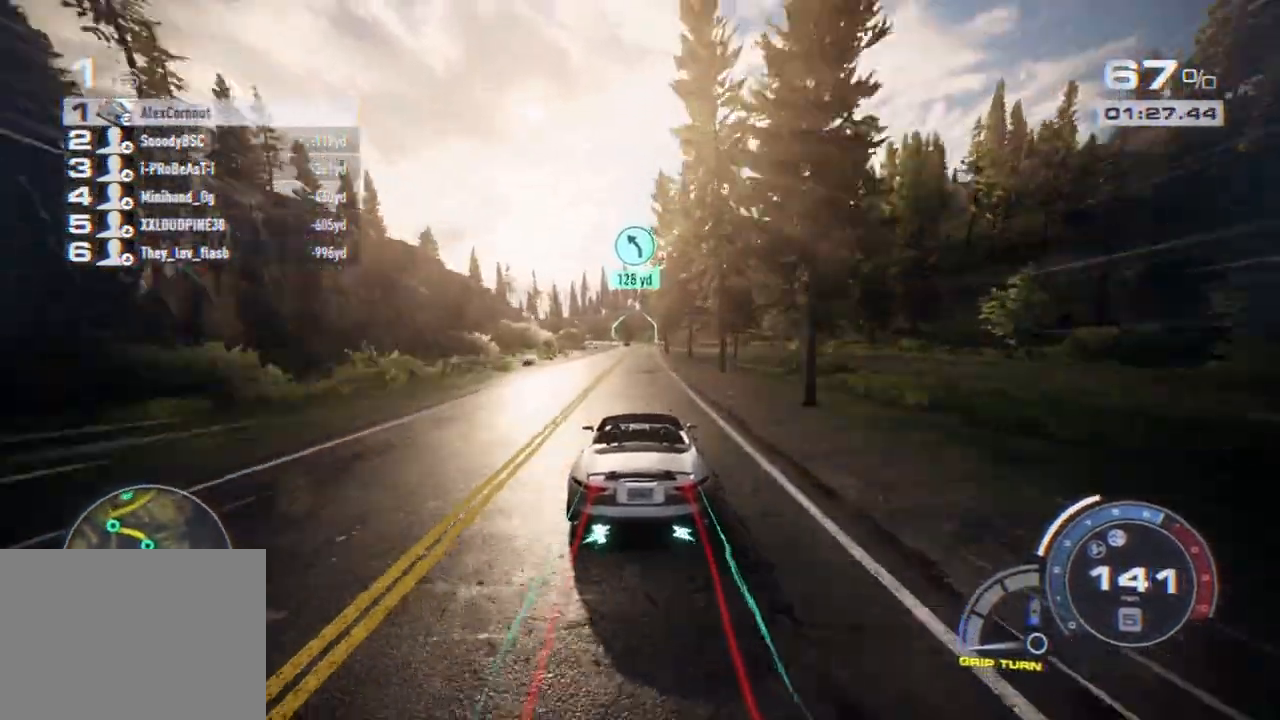
{"buttons": ["A", "R2"], "left_stick": "center", "right_stick": "center", "events": [[83, "left_stick", "center"]]}
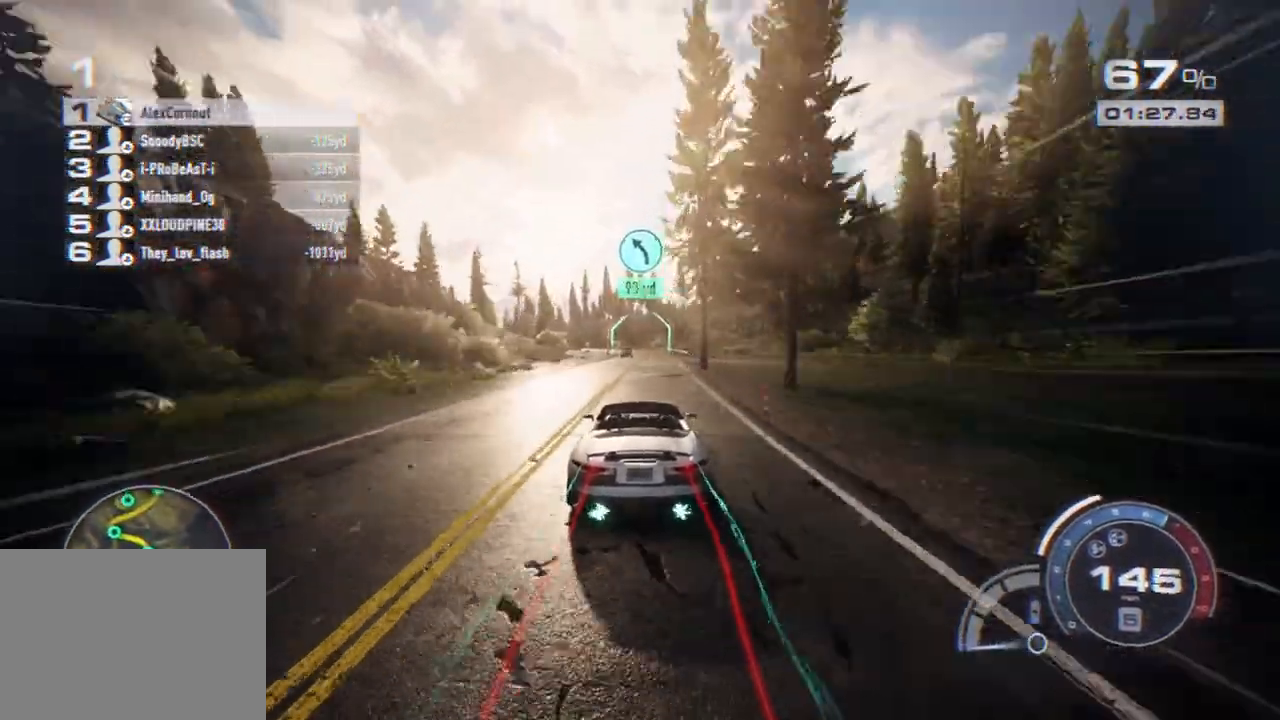
{"buttons": ["R2"], "left_stick": "center", "right_stick": "center", "events": [[200, "A", "up"]]}